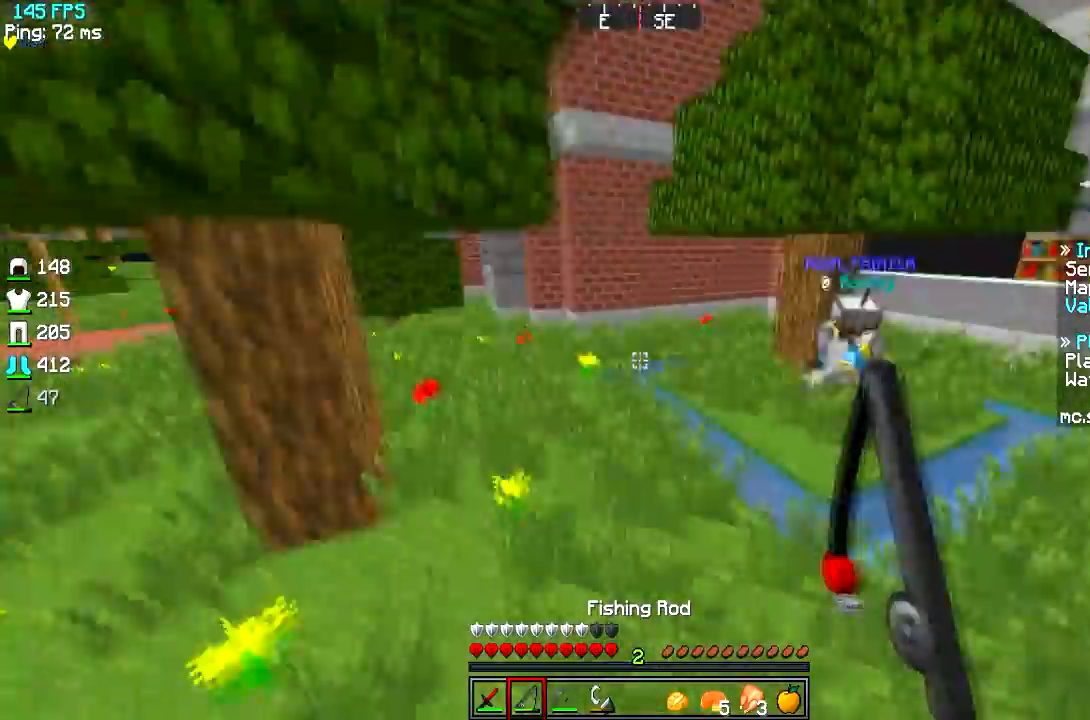
Gameplay with keyboard; each line is a JSON object with the keys held at the frame after it. "events" lists presses ("down") and releases ("up") of "a", "d", "s" and "w" between this image and that frame as [ms after this image, input, new state], when the widget could be followed in between. No other keys are recorded. Mouse input is not recorded.
{"keys": ["a", "w"], "events": []}
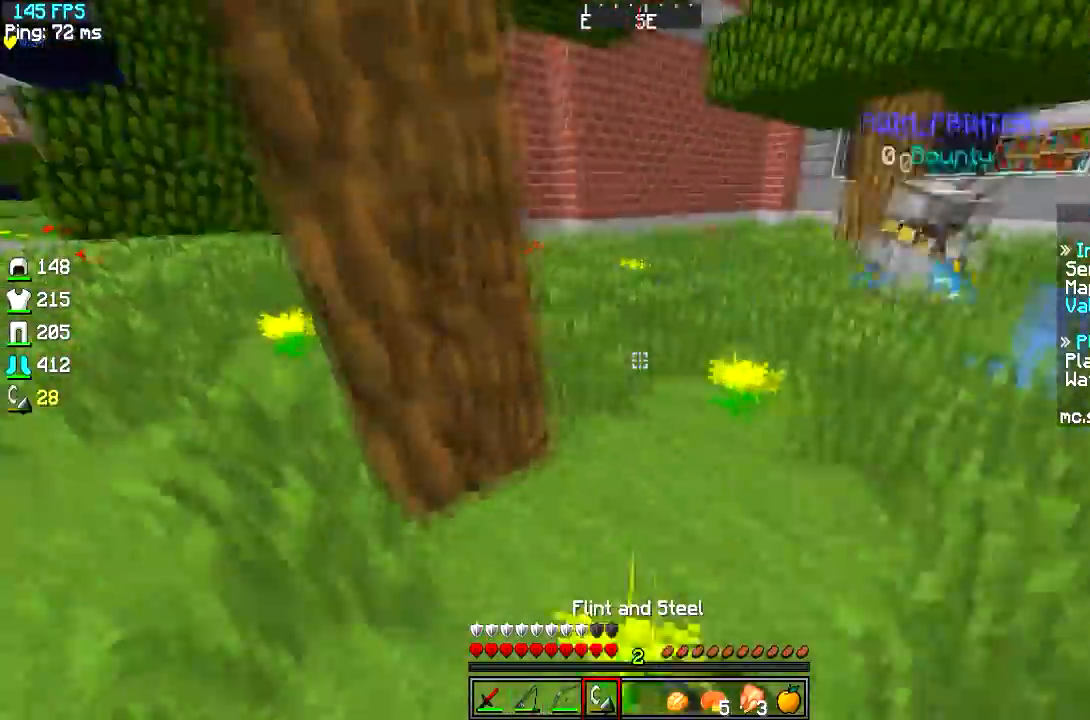
{"keys": ["w"], "events": [[484, "a", "up"]]}
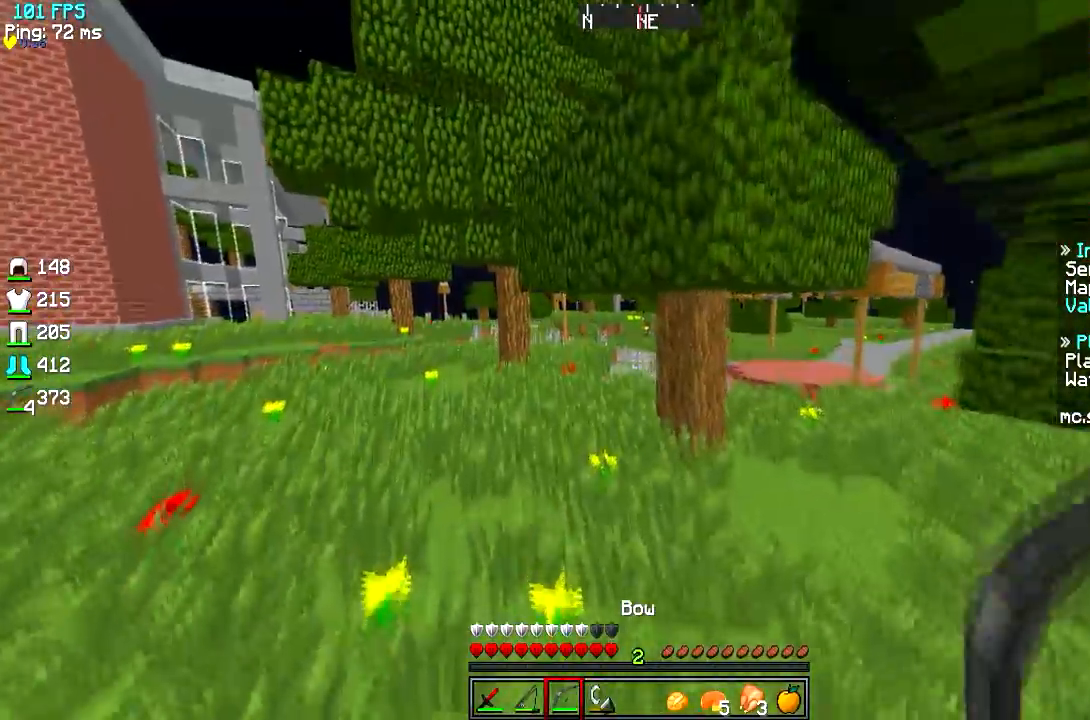
{"keys": ["a", "w"], "events": [[150, "a", "down"]]}
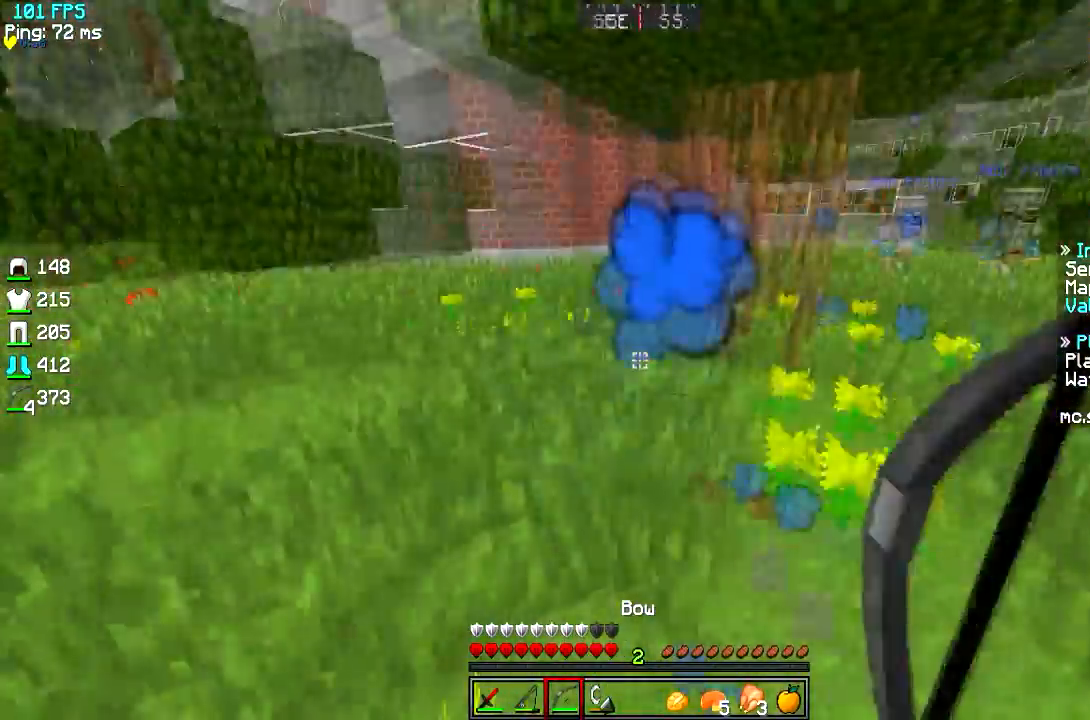
{"keys": ["s"], "events": [[34, "w", "up"], [351, "s", "down"], [468, "a", "up"]]}
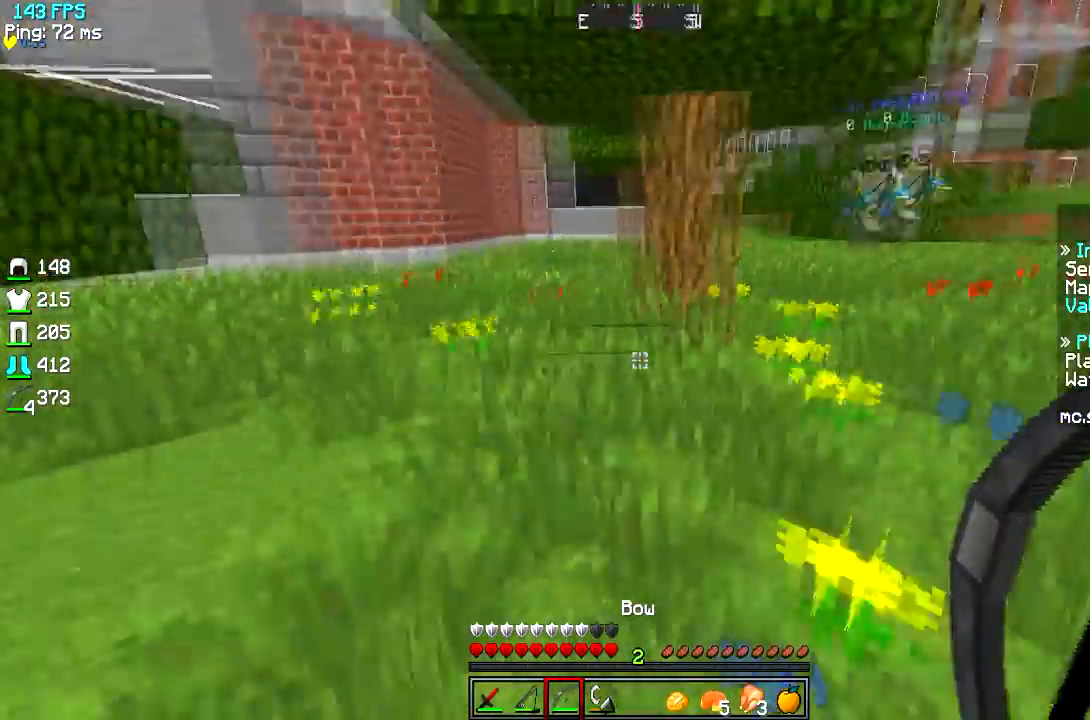
{"keys": ["d"]}
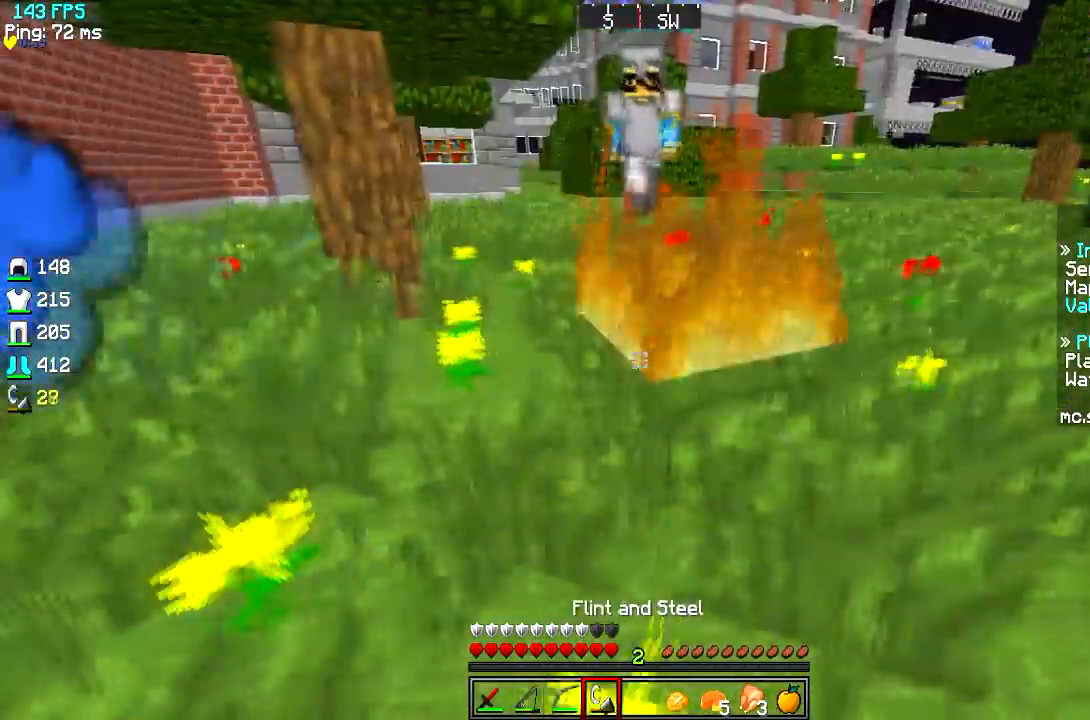
{"keys": ["a", "w"], "events": [[117, "a", "down"], [217, "d", "up"], [501, "w", "down"]]}
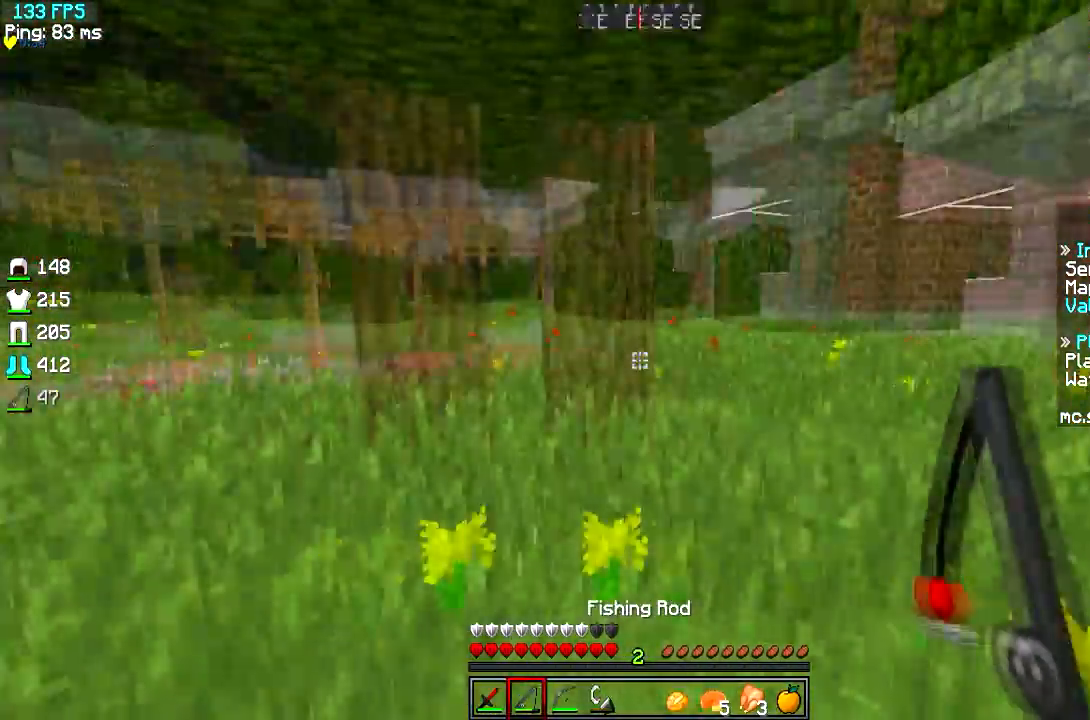
{"keys": ["w"], "events": [[217, "a", "up"]]}
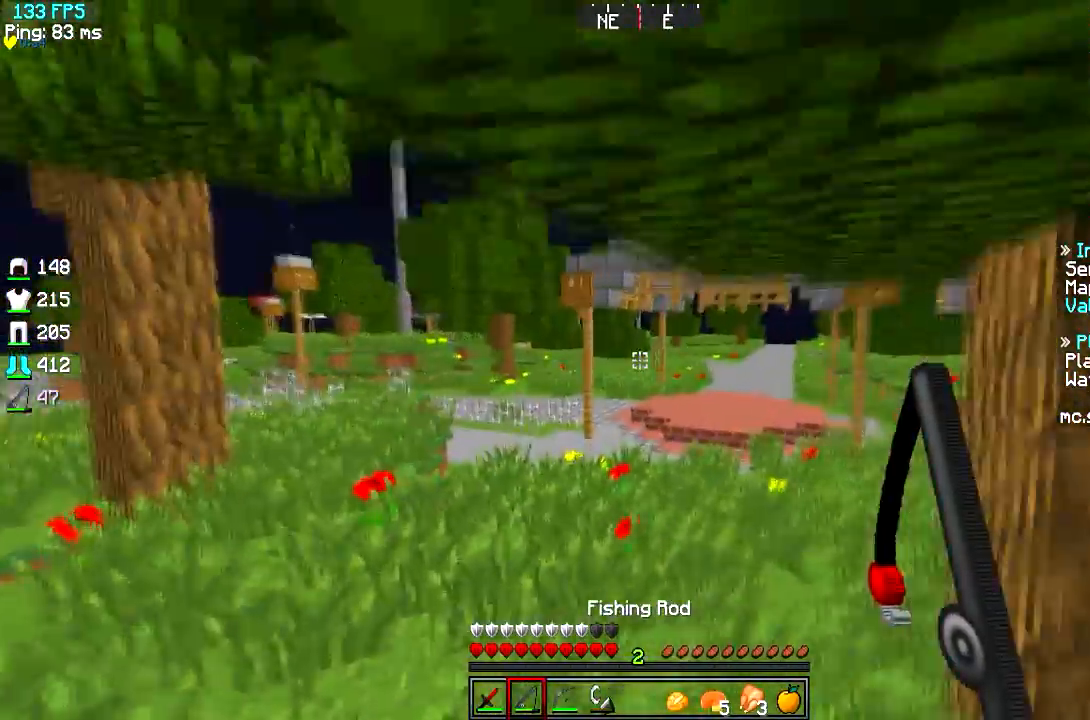
{"keys": ["w"], "events": []}
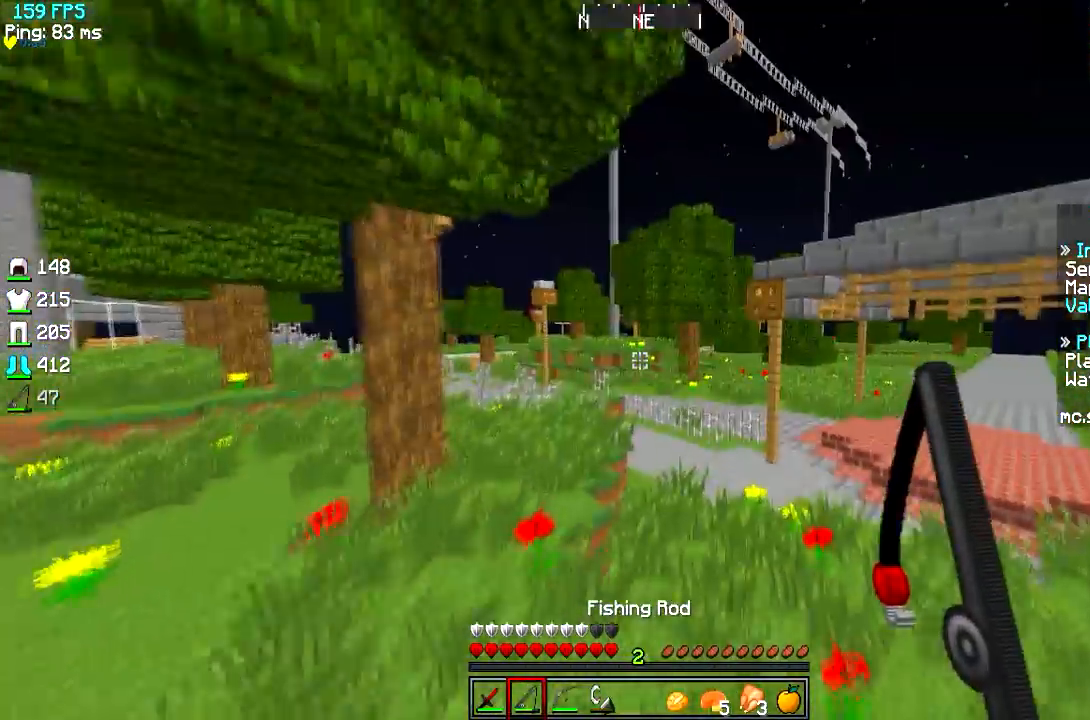
{"keys": ["d", "w"], "events": [[267, "a", "down"], [350, "d", "down"], [467, "a", "up"]]}
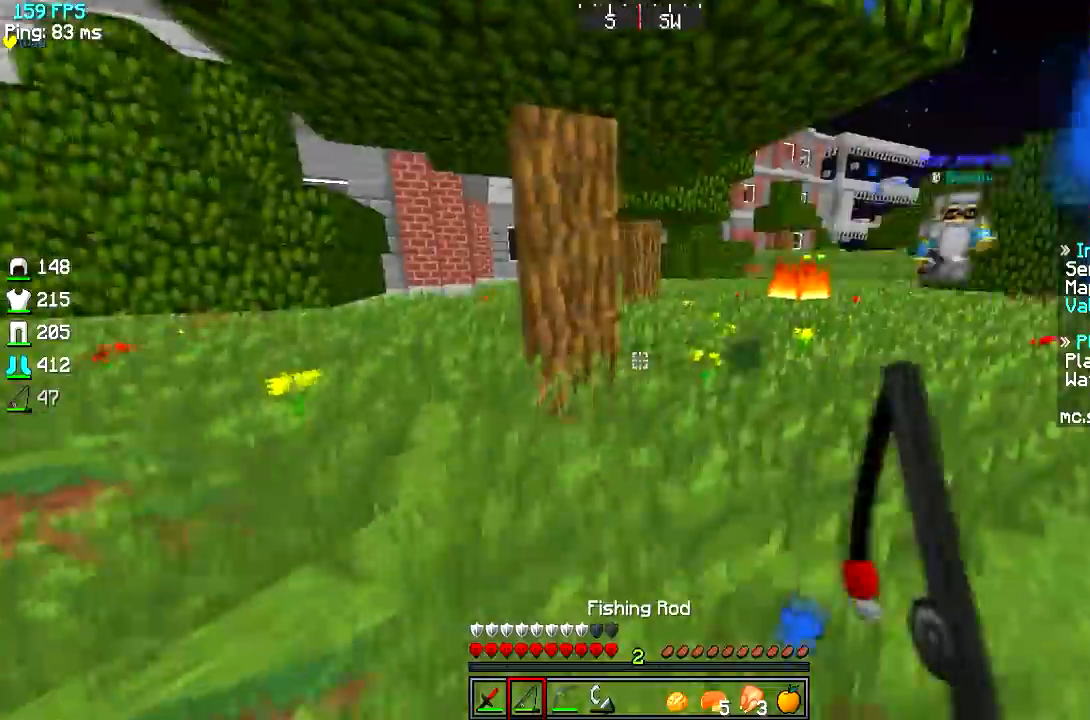
{"keys": ["w"], "events": [[167, "d", "up"]]}
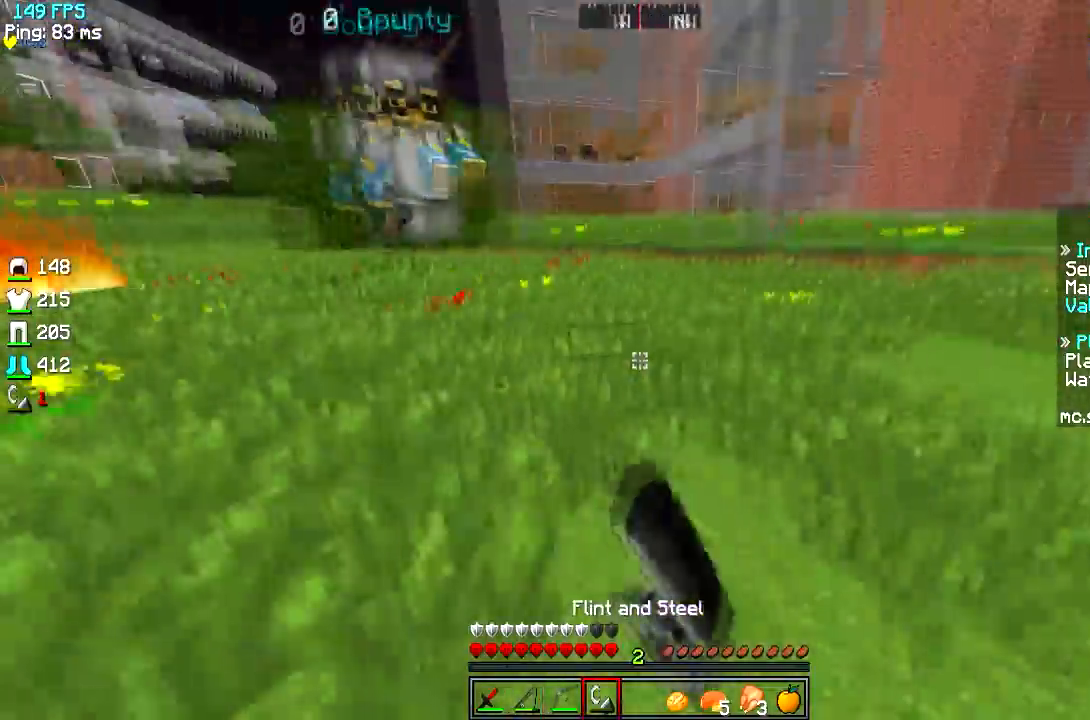
{"keys": ["a", "d"], "events": [[17, "d", "down"], [200, "w", "up"], [500, "a", "down"]]}
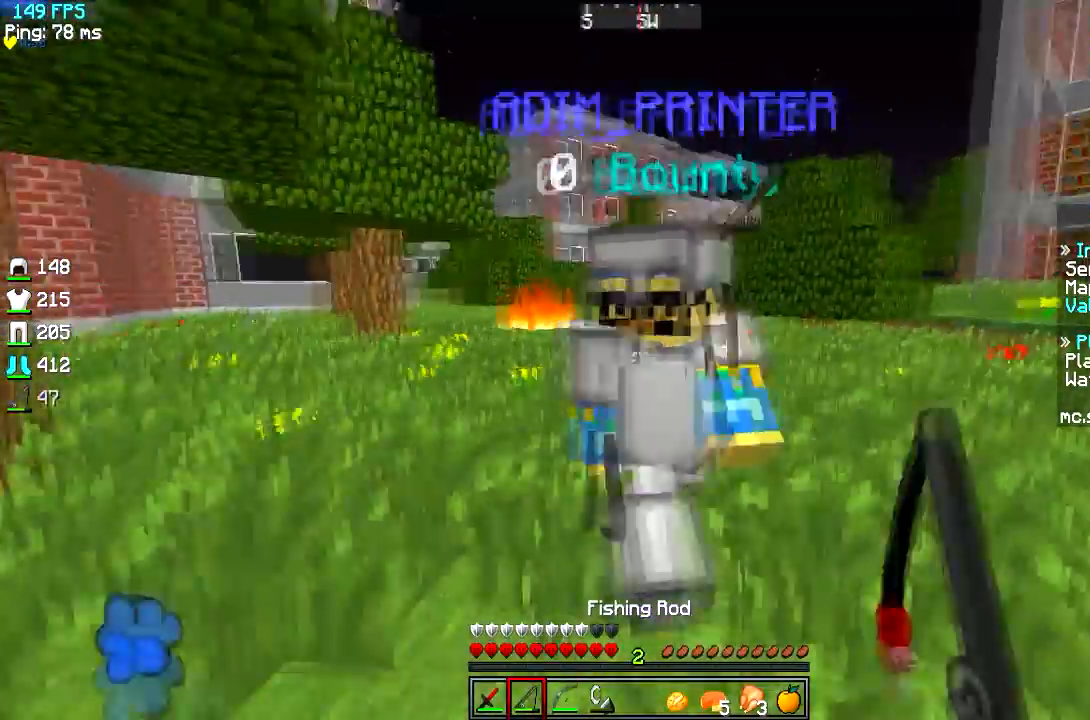
{"keys": ["w"], "events": [[151, "d", "up"], [151, "w", "down"], [317, "a", "up"]]}
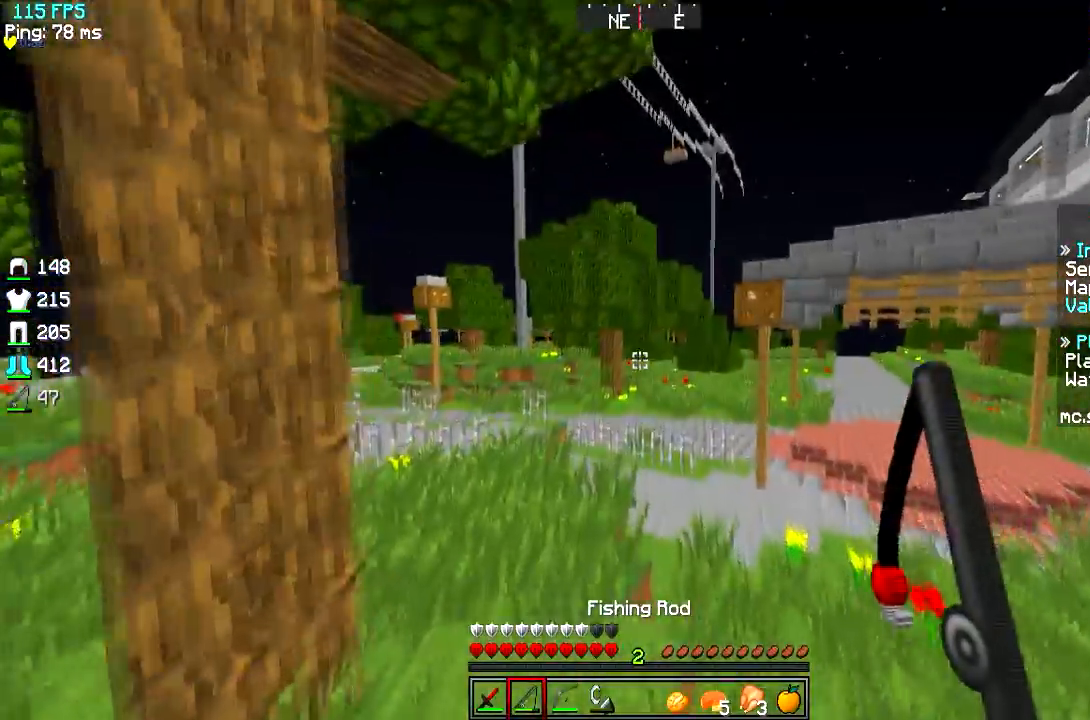
{"keys": ["a", "w"], "events": [[417, "a", "down"]]}
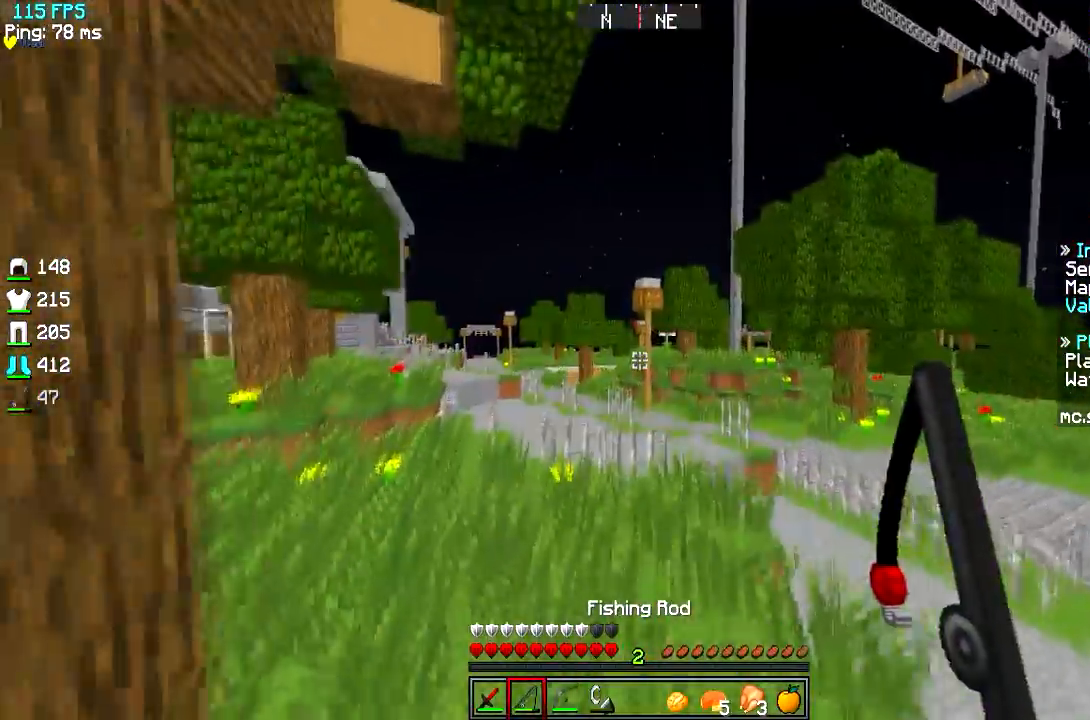
{"keys": ["w"], "events": [[333, "a", "up"]]}
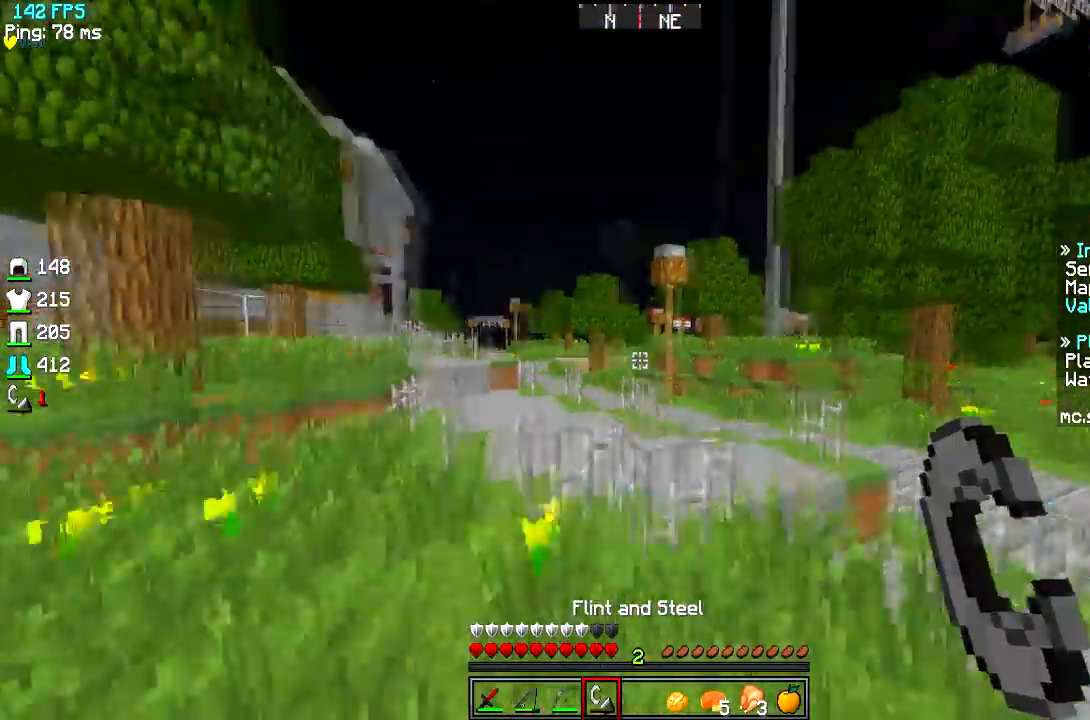
{"keys": ["a", "w"], "events": [[17, "a", "down"], [100, "w", "up"], [117, "s", "down"], [251, "s", "up"], [267, "w", "down"]]}
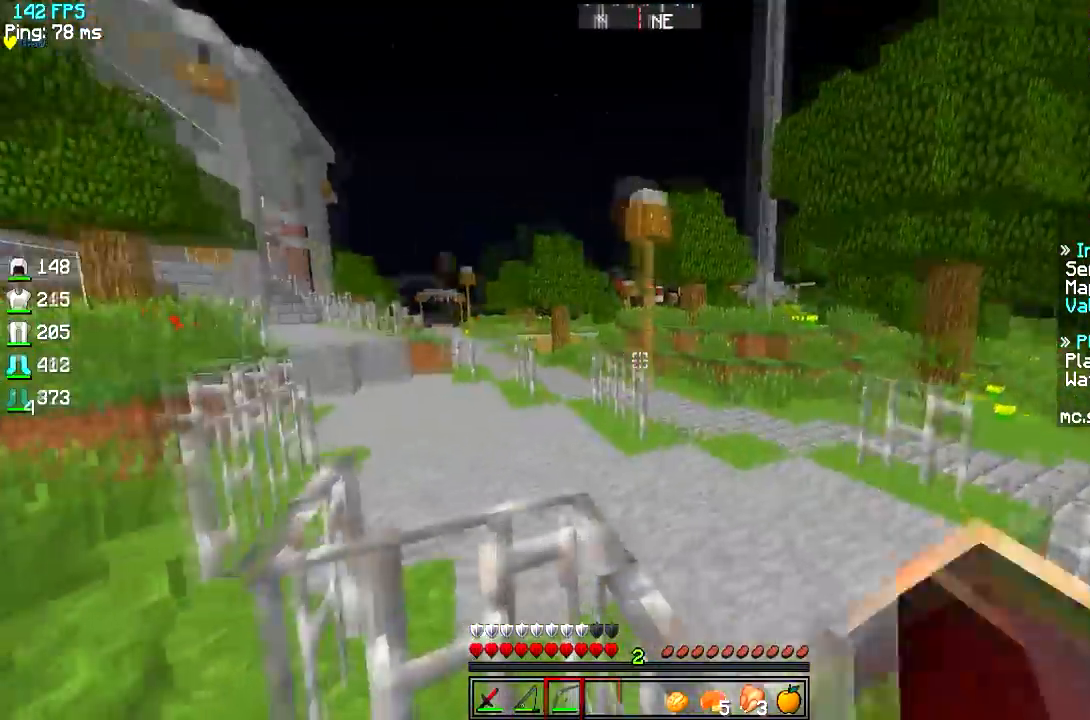
{"keys": ["w"], "events": [[233, "a", "up"]]}
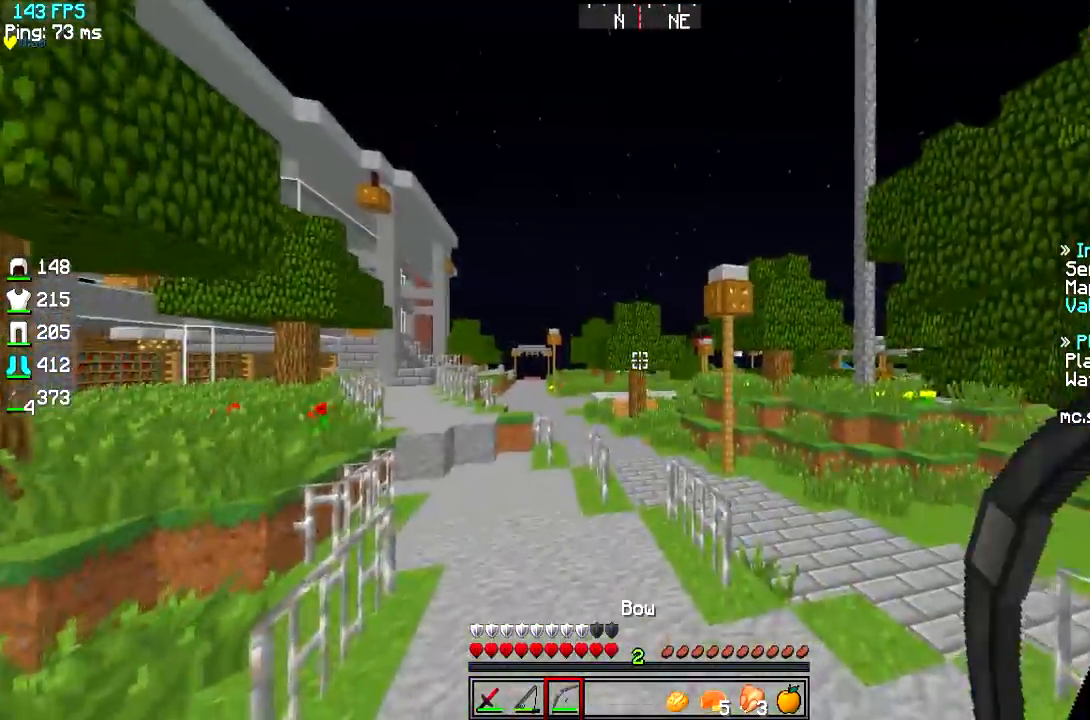
{"keys": ["w"], "events": []}
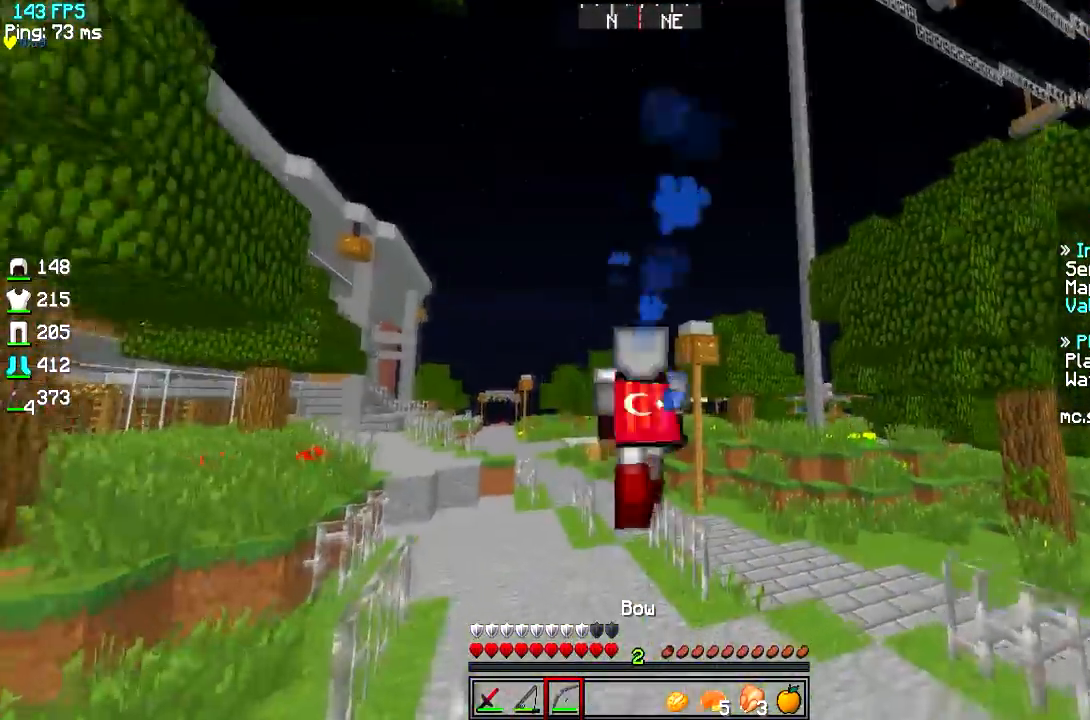
{"keys": ["w"], "events": []}
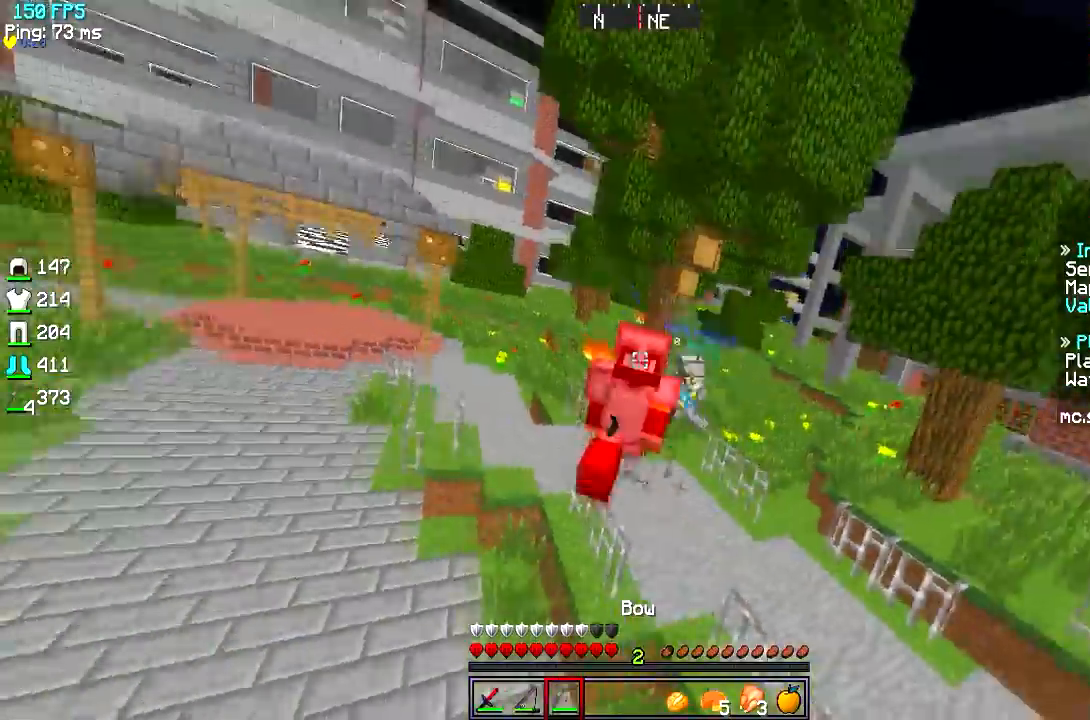
{"keys": ["w"], "events": []}
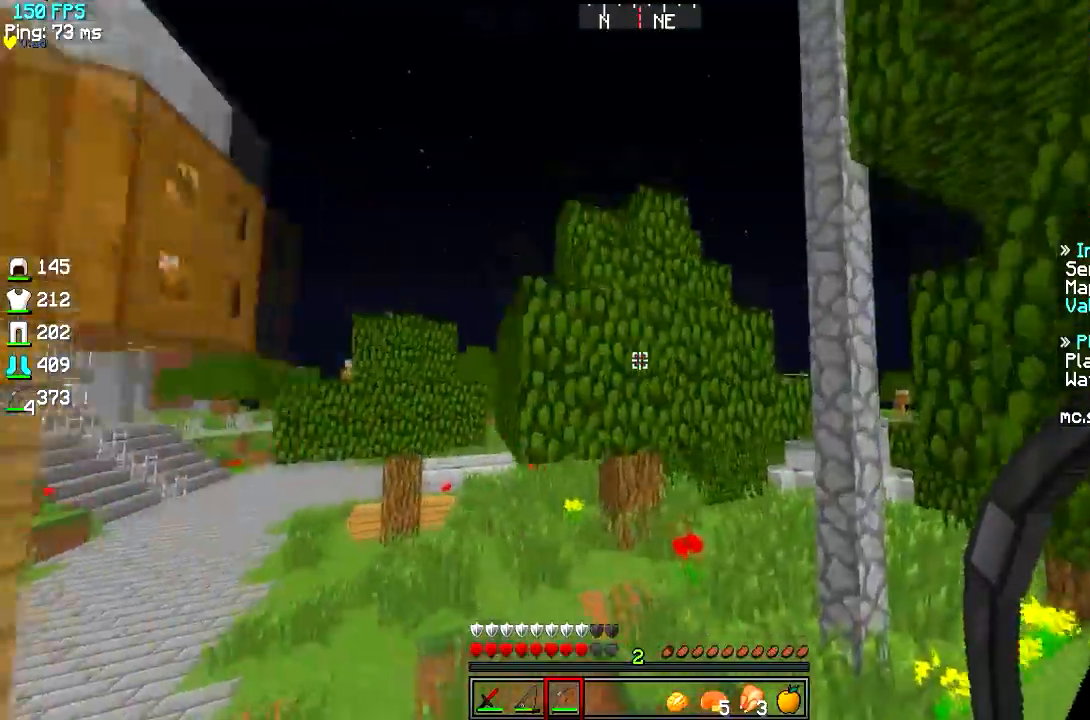
{"keys": ["w"], "events": [[167, "a", "down"], [317, "a", "up"]]}
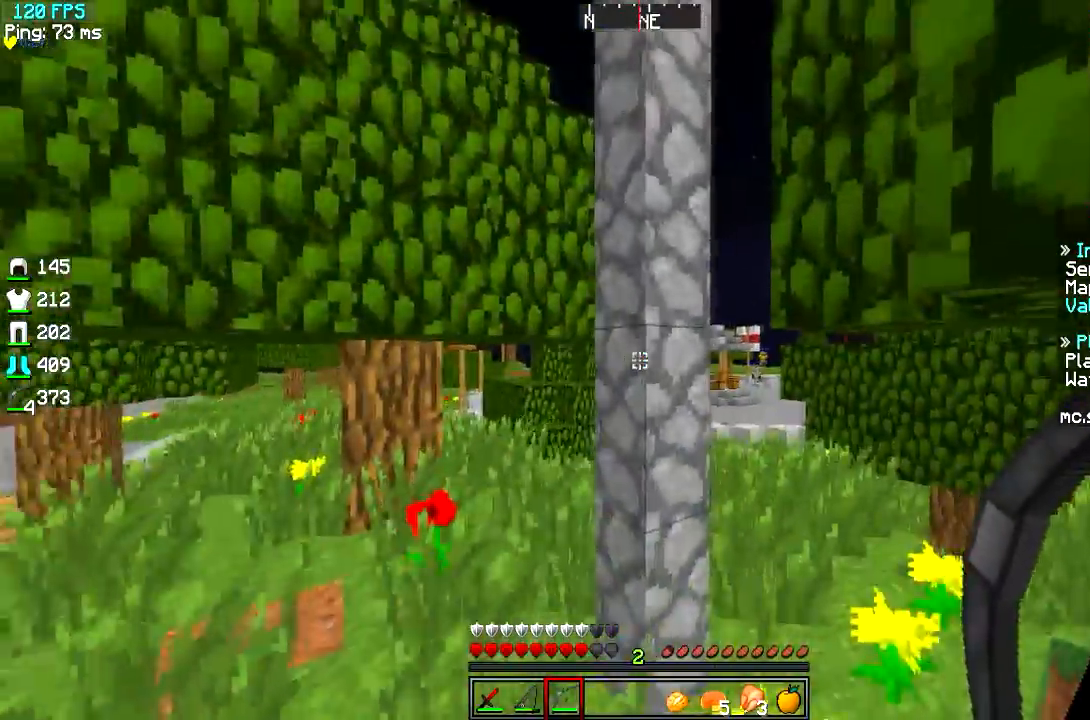
{"keys": ["d", "w"], "events": [[50, "a", "down"], [317, "a", "up"], [317, "d", "down"]]}
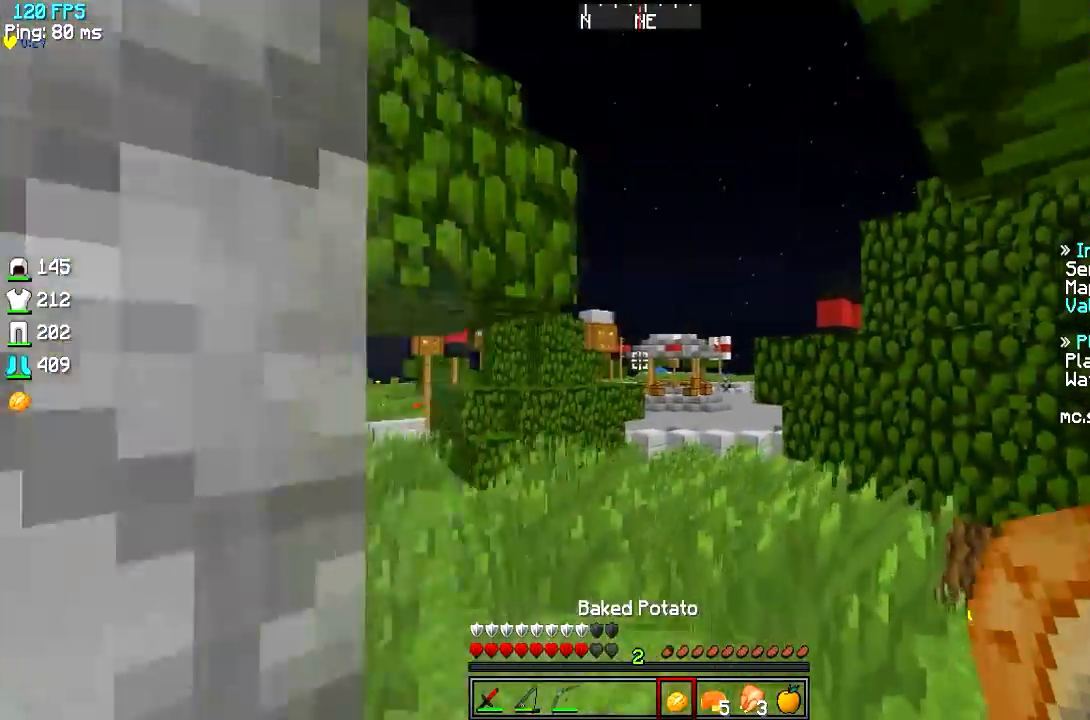
{"keys": ["w"], "events": [[233, "d", "up"]]}
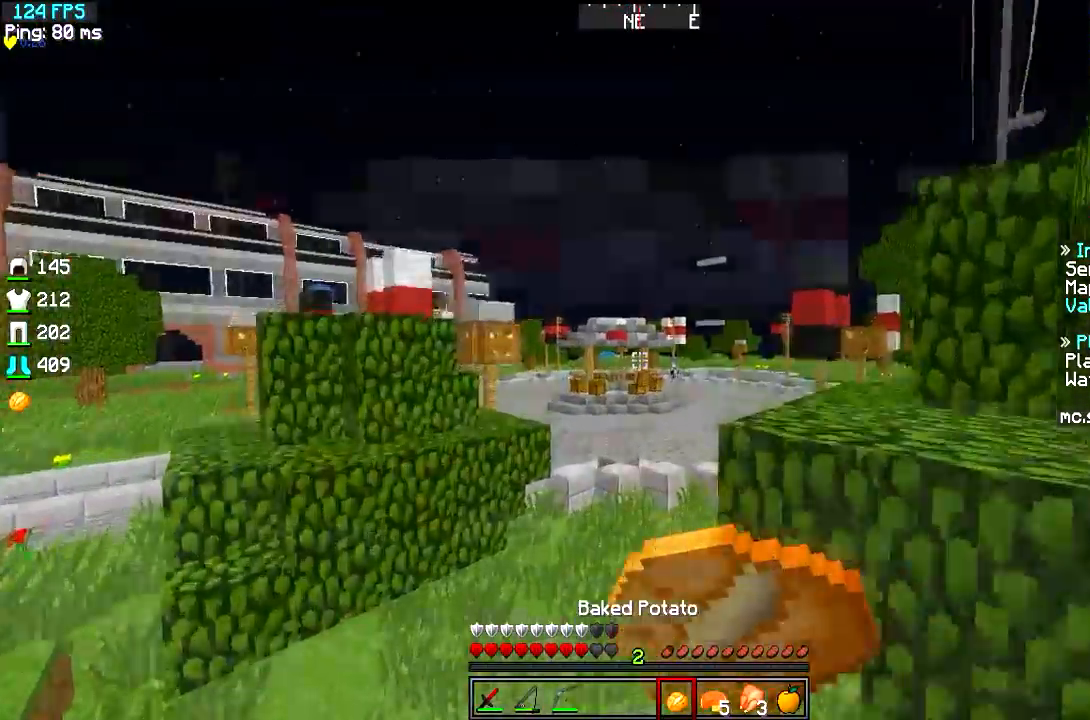
{"keys": ["w"], "events": []}
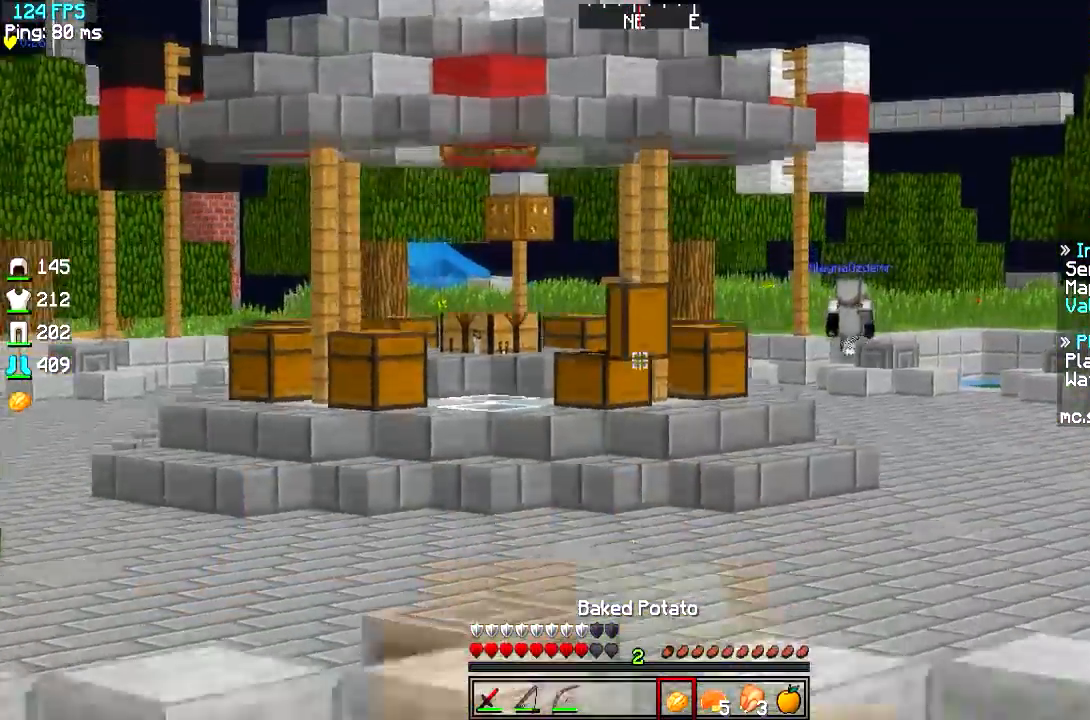
{"keys": ["w"], "events": []}
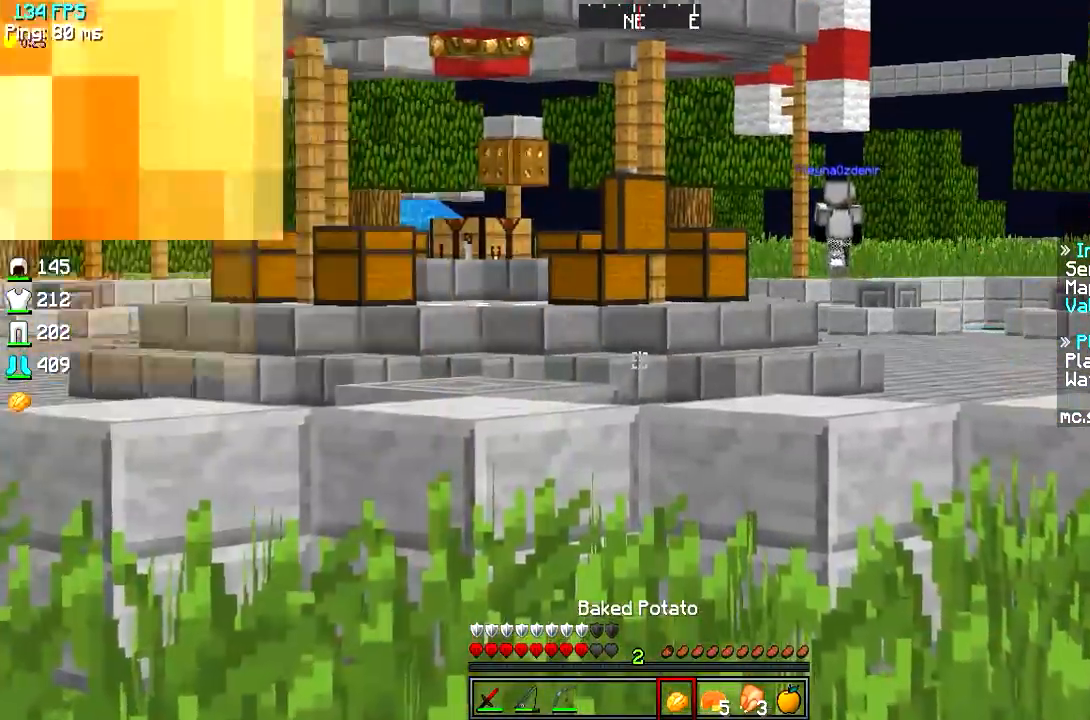
{"keys": ["w"], "events": []}
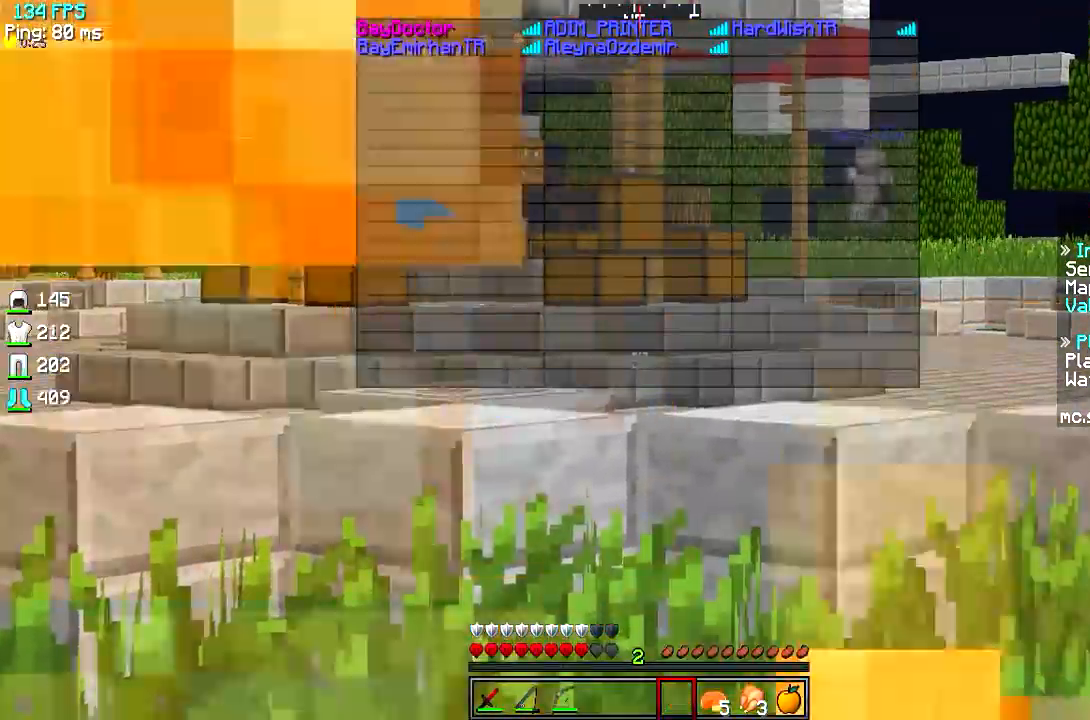
{"keys": ["w"], "events": []}
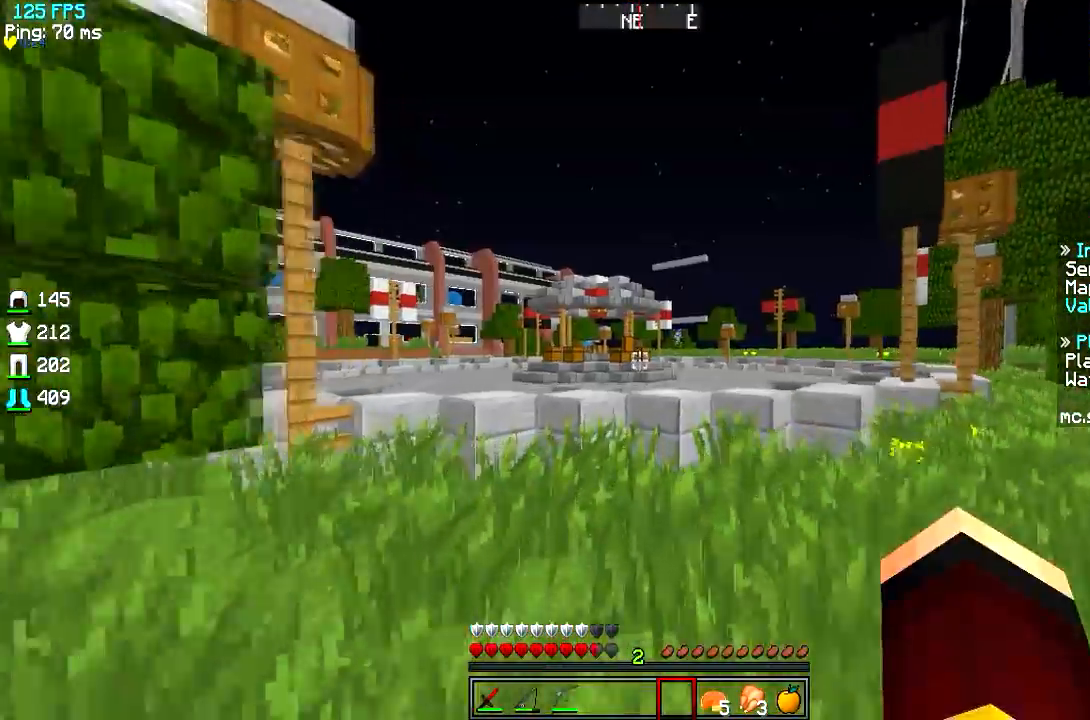
{"keys": ["w"], "events": []}